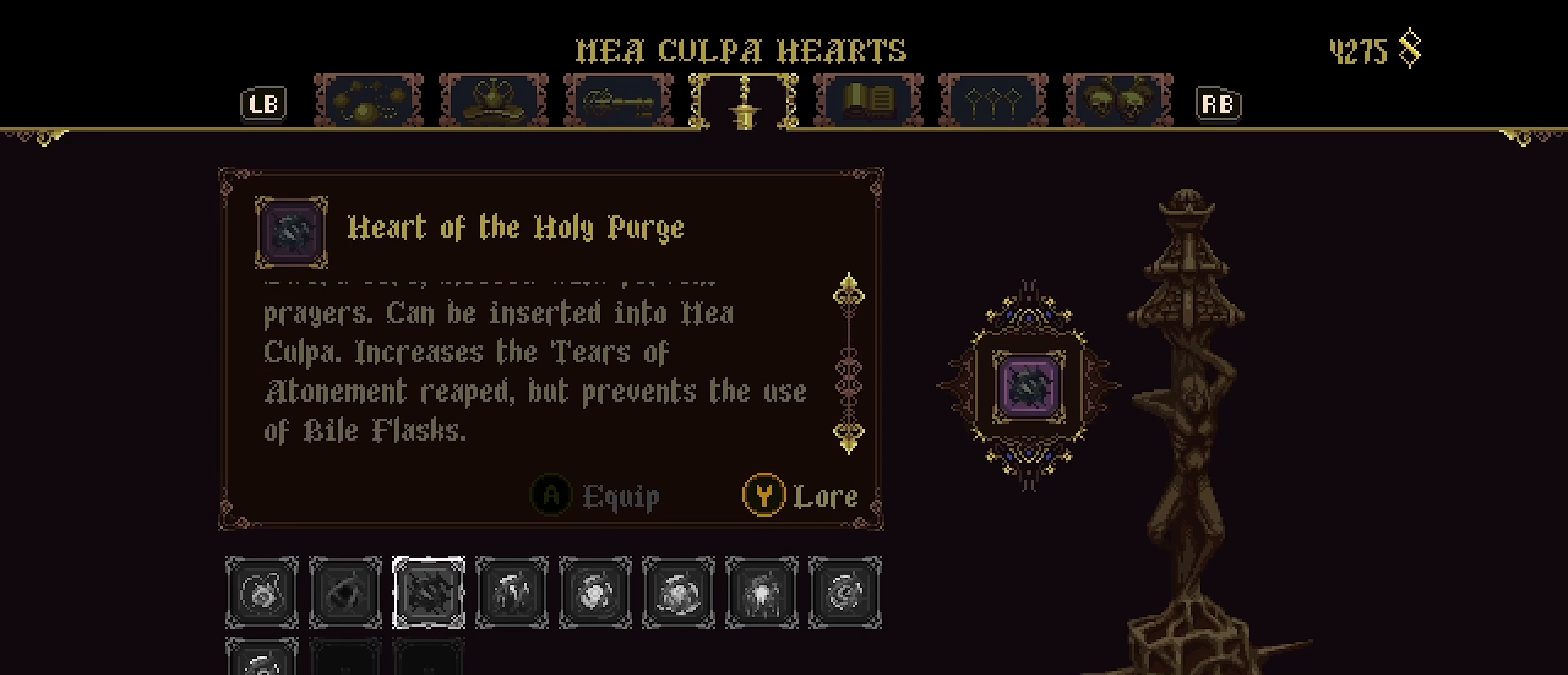
Gameplay with a controller (PlayStation layout); each line is a JSON object with the inputs held at the frame after it. "events" lists button and stick changes between this image and that frame as [ms after this image, input, new state], when the widget could be followed in between. Not read: L1.
{"buttons": [], "left_stick": "center", "right_stick": "center", "events": [[167, "R1", "down"], [367, "R1", "up"]]}
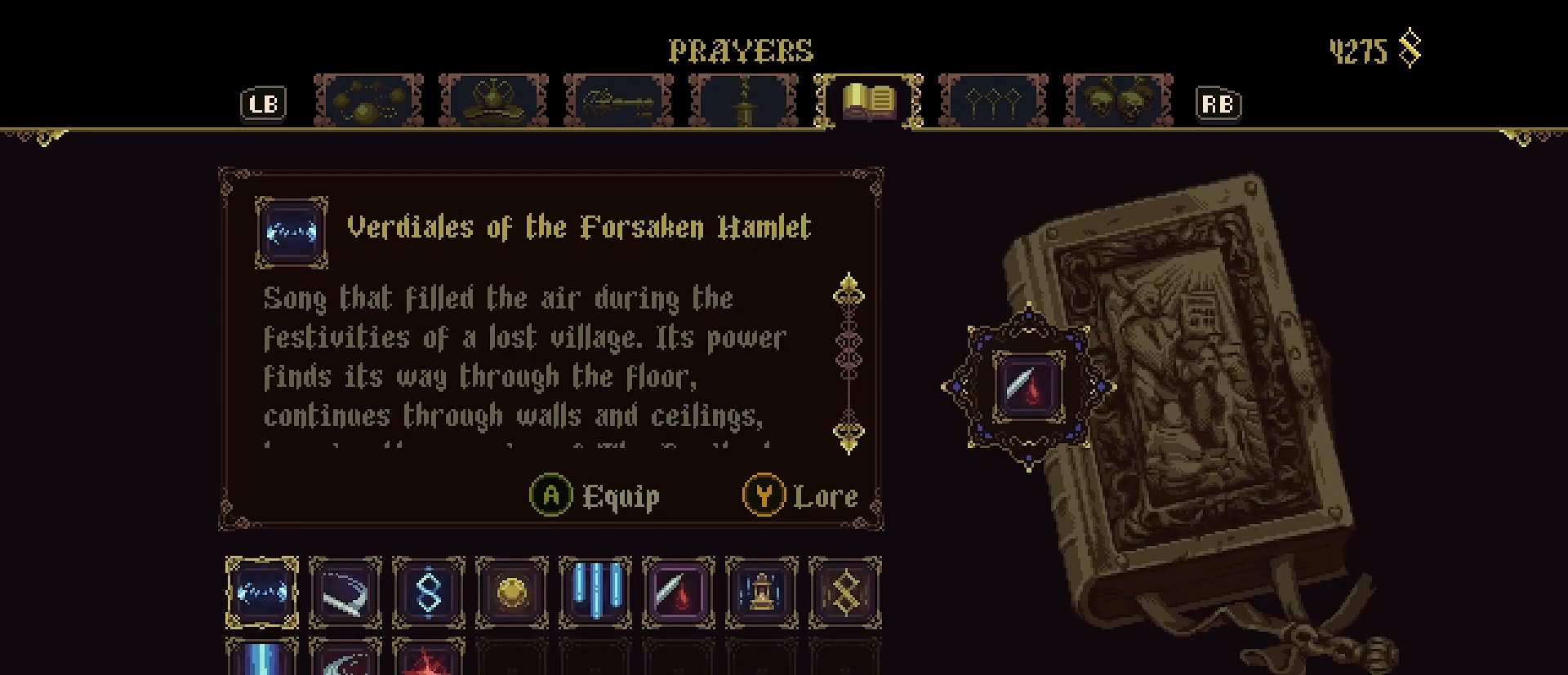
{"buttons": [], "left_stick": "center", "right_stick": "center", "events": []}
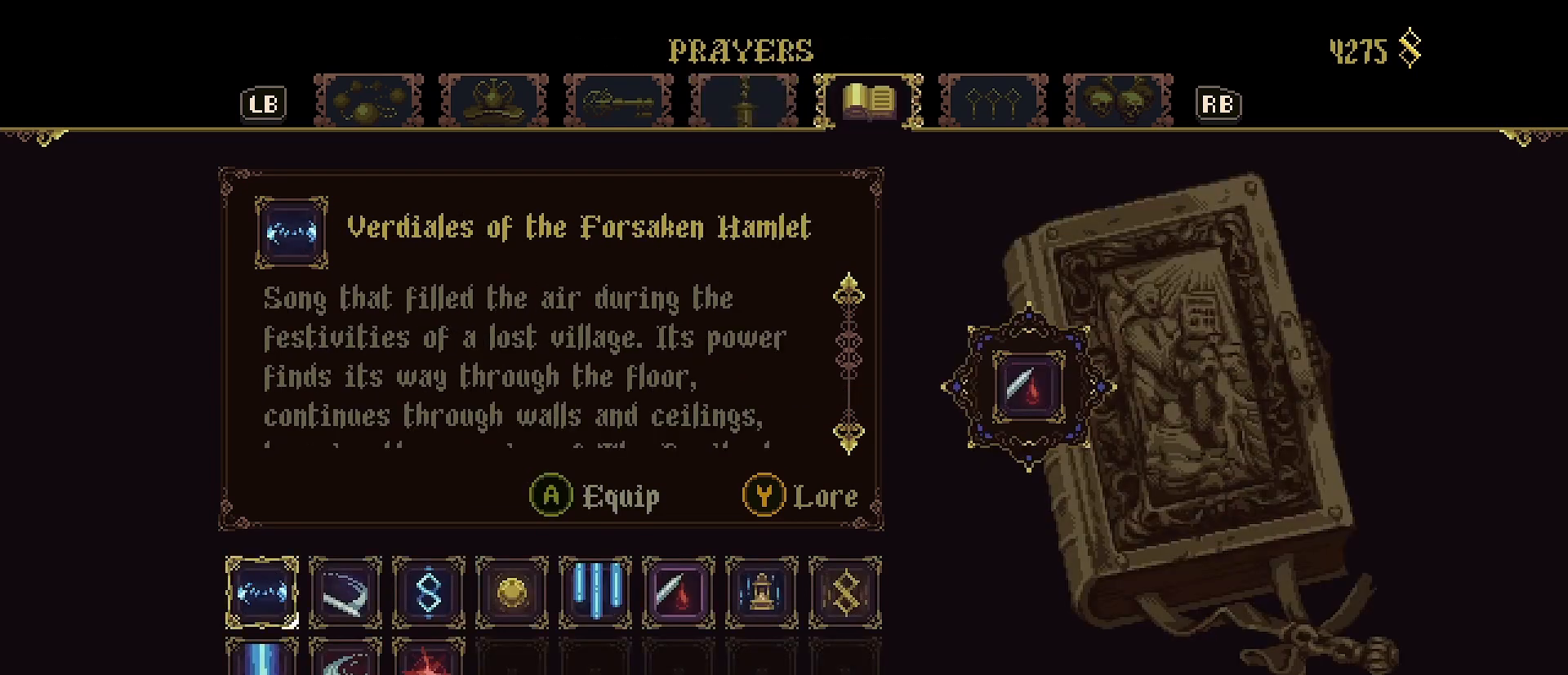
{"buttons": [], "left_stick": "center", "right_stick": "center", "events": []}
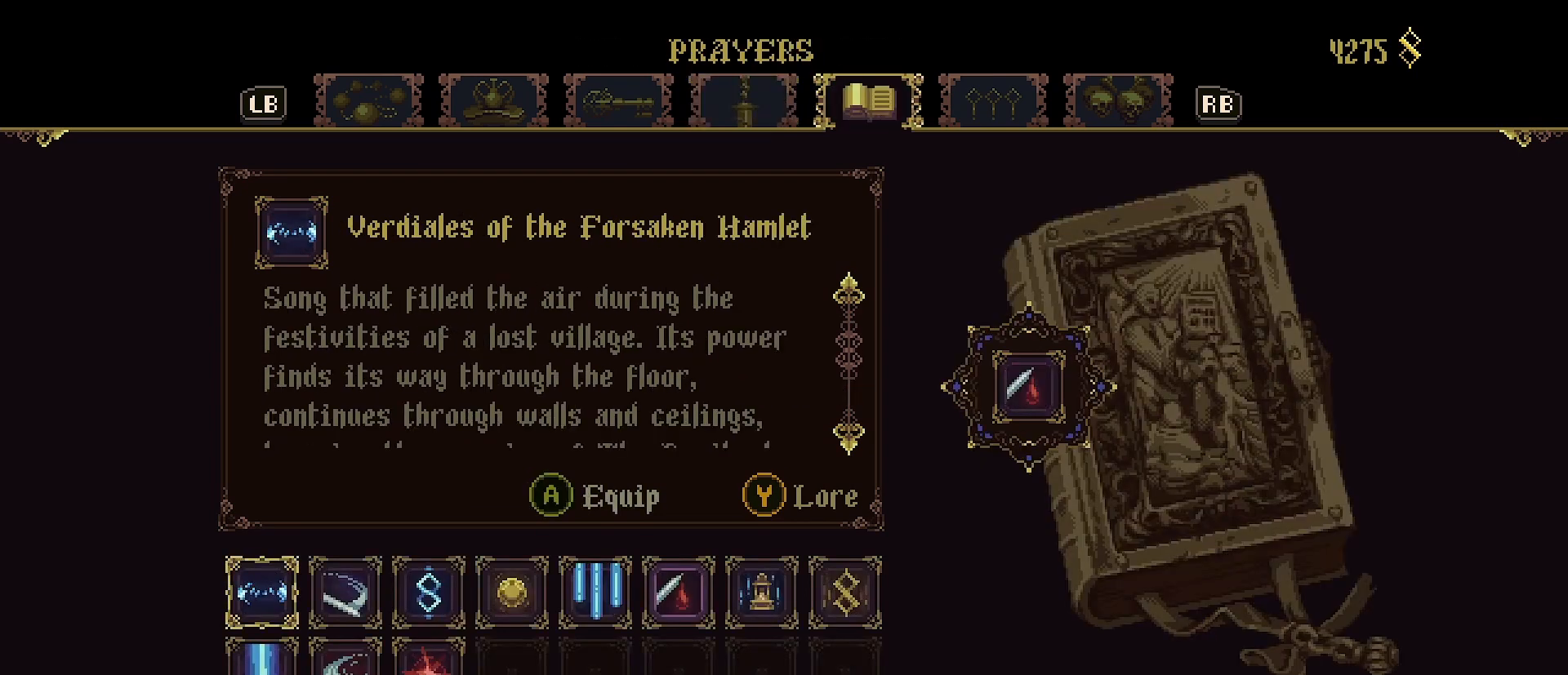
{"buttons": [], "left_stick": "center", "right_stick": "center", "events": []}
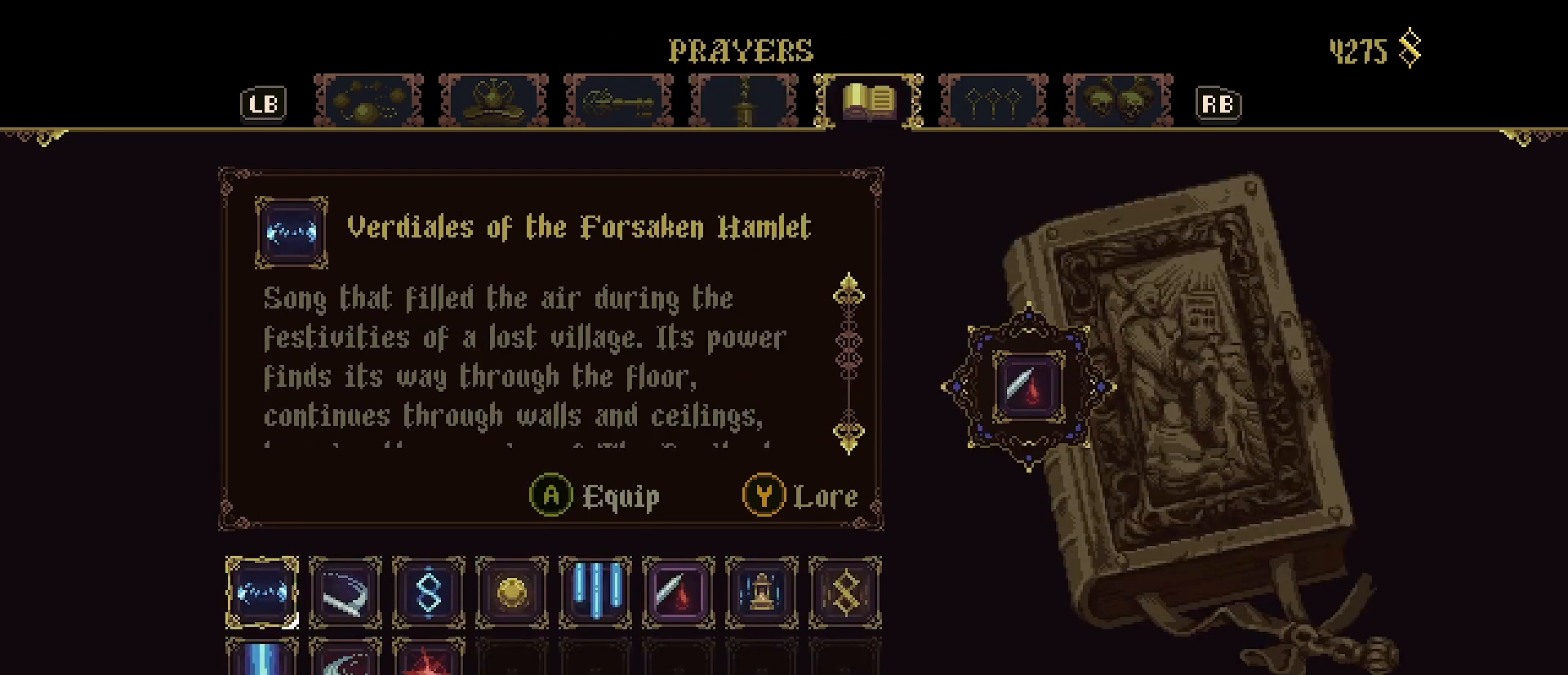
{"buttons": ["R1"], "left_stick": "center", "right_stick": "center", "events": [[467, "R1", "down"]]}
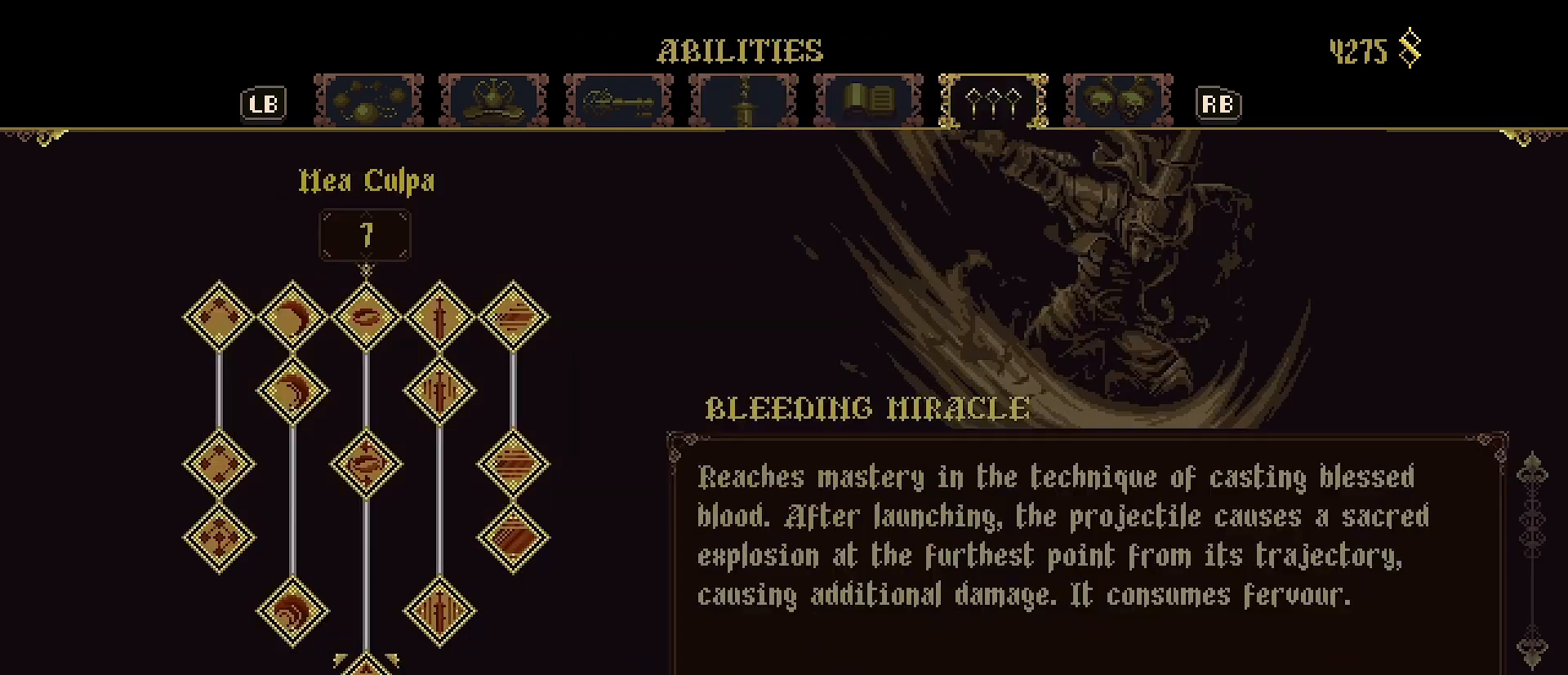
{"buttons": ["R1"], "left_stick": "center", "right_stick": "center", "events": [[67, "R1", "up"], [500, "R1", "down"]]}
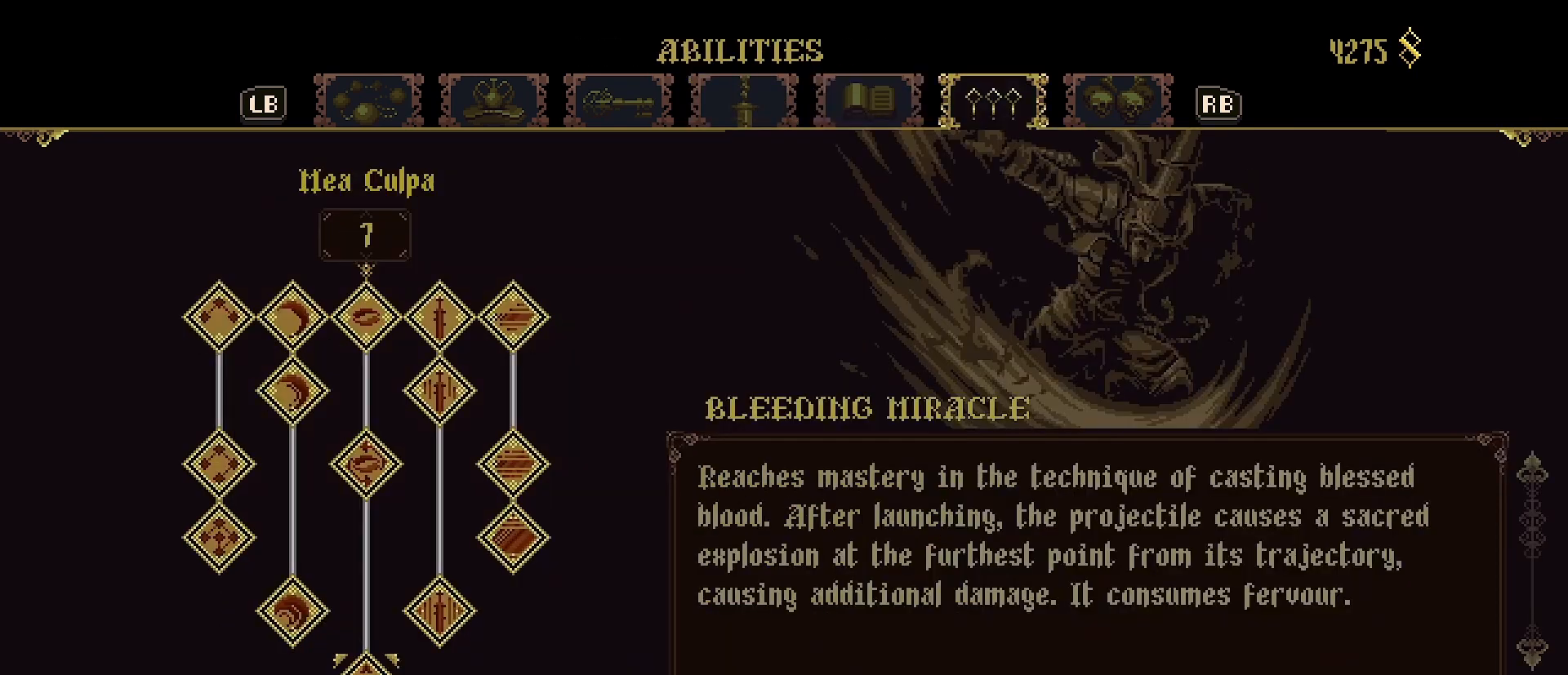
{"buttons": [], "left_stick": "center", "right_stick": "center", "events": [[167, "R1", "up"], [267, "R1", "down"], [400, "R1", "up"]]}
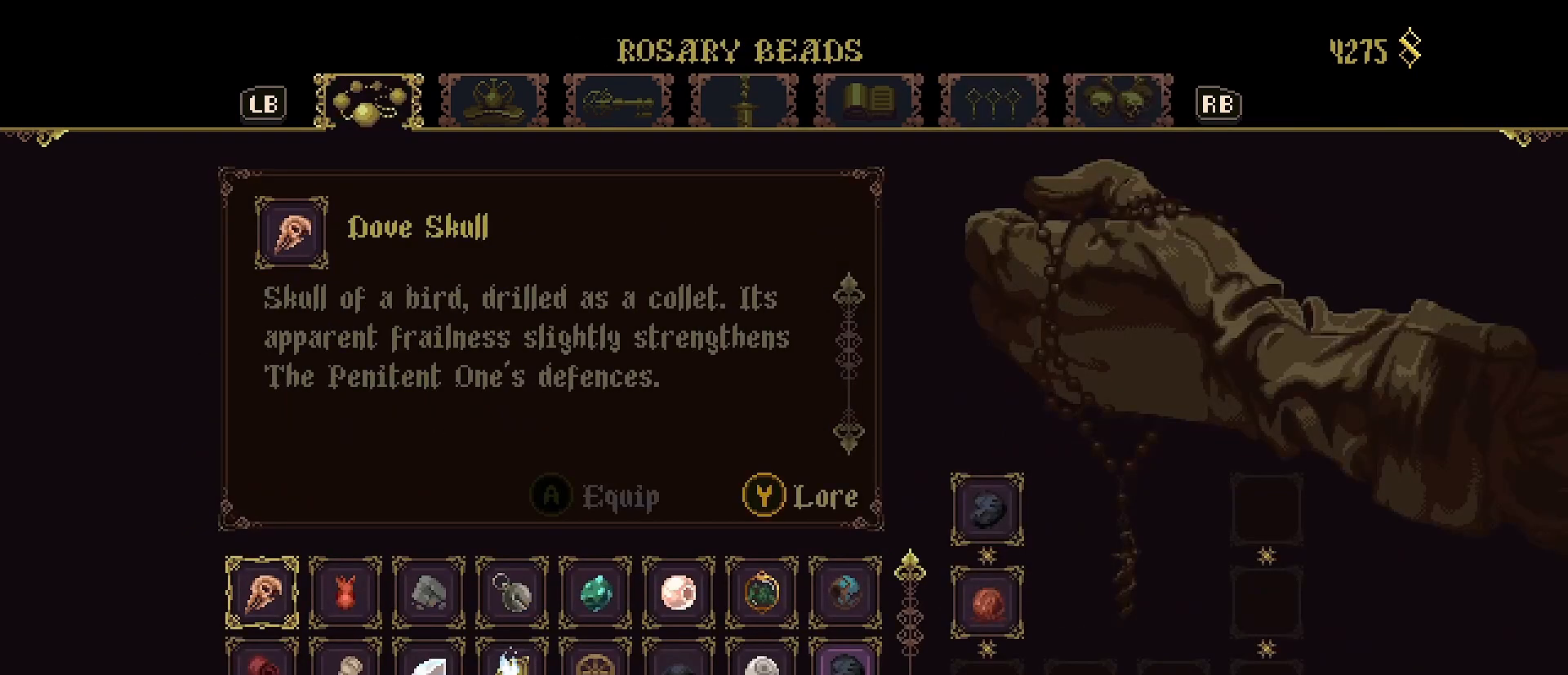
{"buttons": [], "left_stick": "center", "right_stick": "center", "events": []}
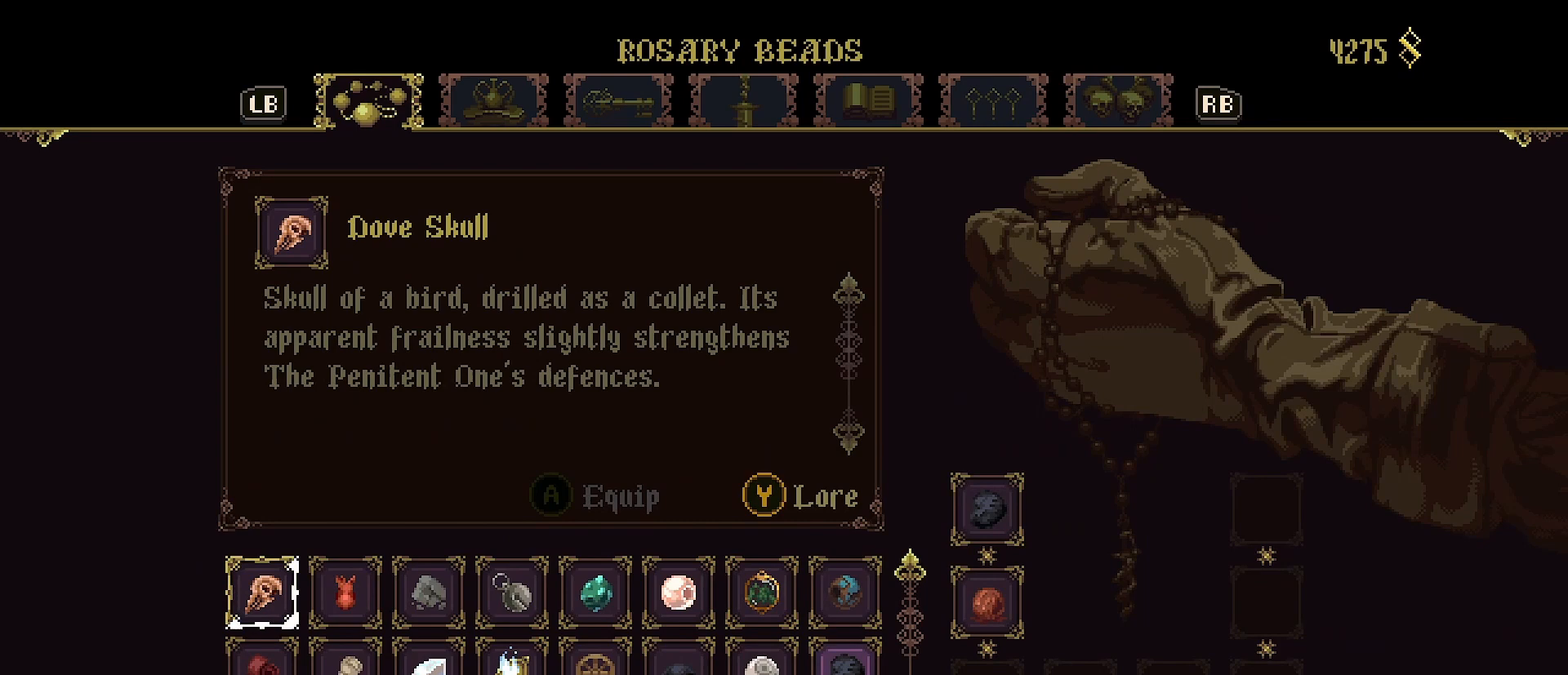
{"buttons": [], "left_stick": "center", "right_stick": "center", "events": []}
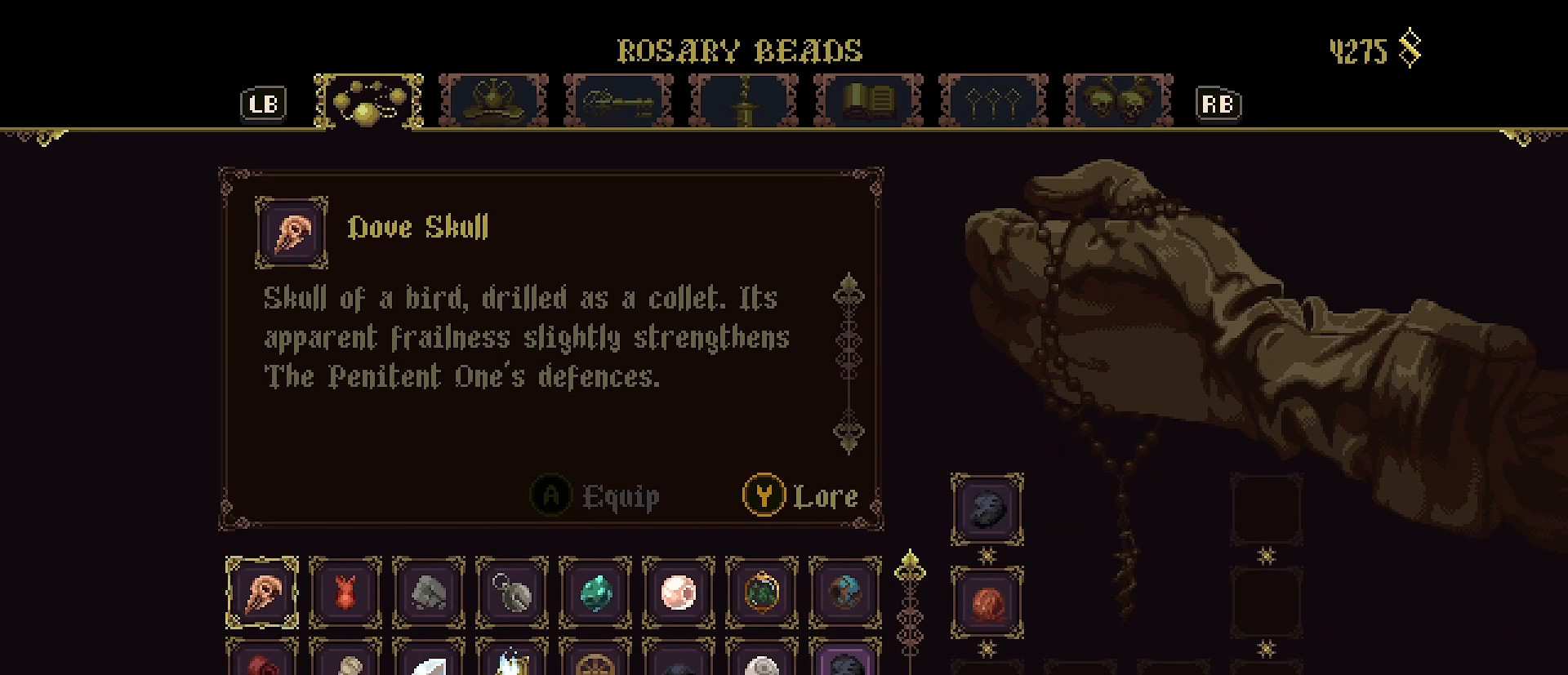
{"buttons": [], "left_stick": "center", "right_stick": "center", "events": [[167, "DPAD_RIGHT", "down"], [267, "DPAD_RIGHT", "up"]]}
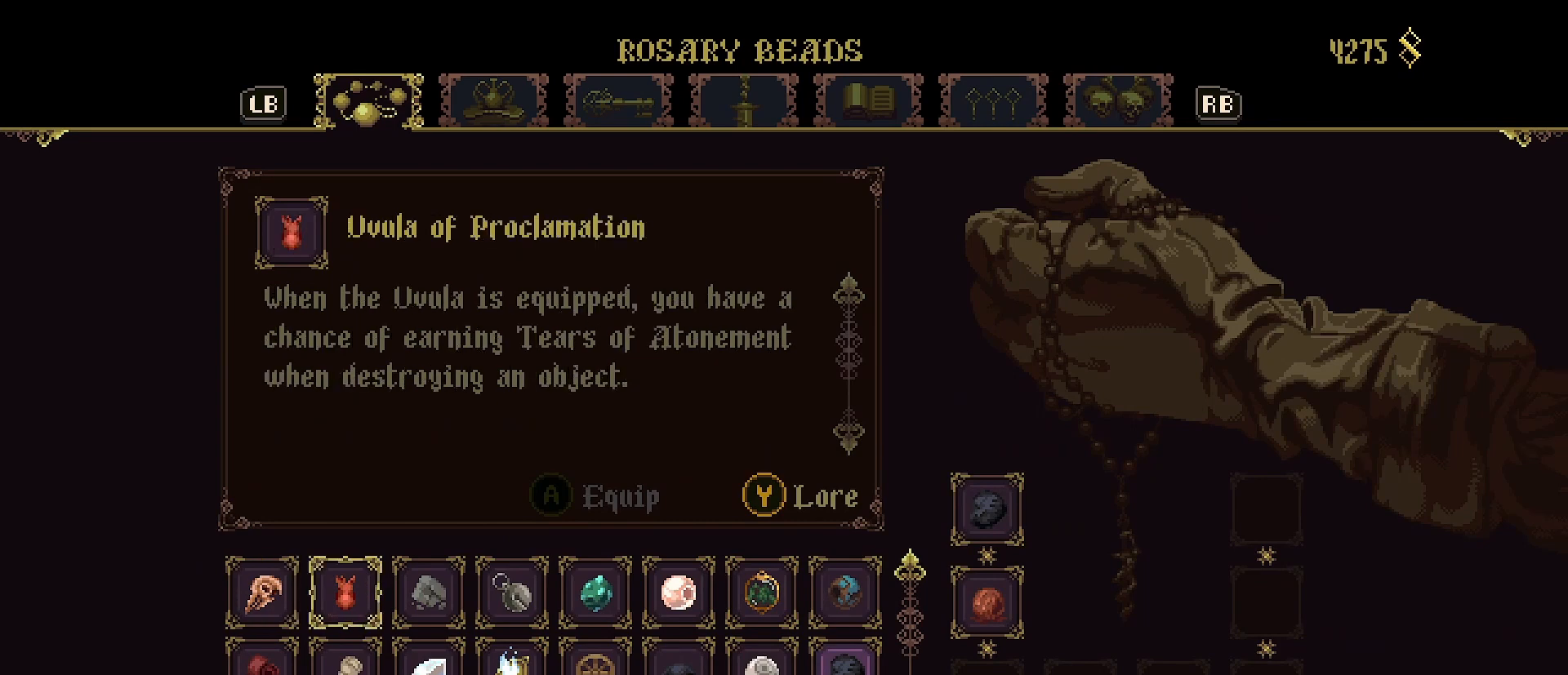
{"buttons": [], "left_stick": "center", "right_stick": "center", "events": [[167, "DPAD_DOWN", "down"], [233, "DPAD_DOWN", "up"]]}
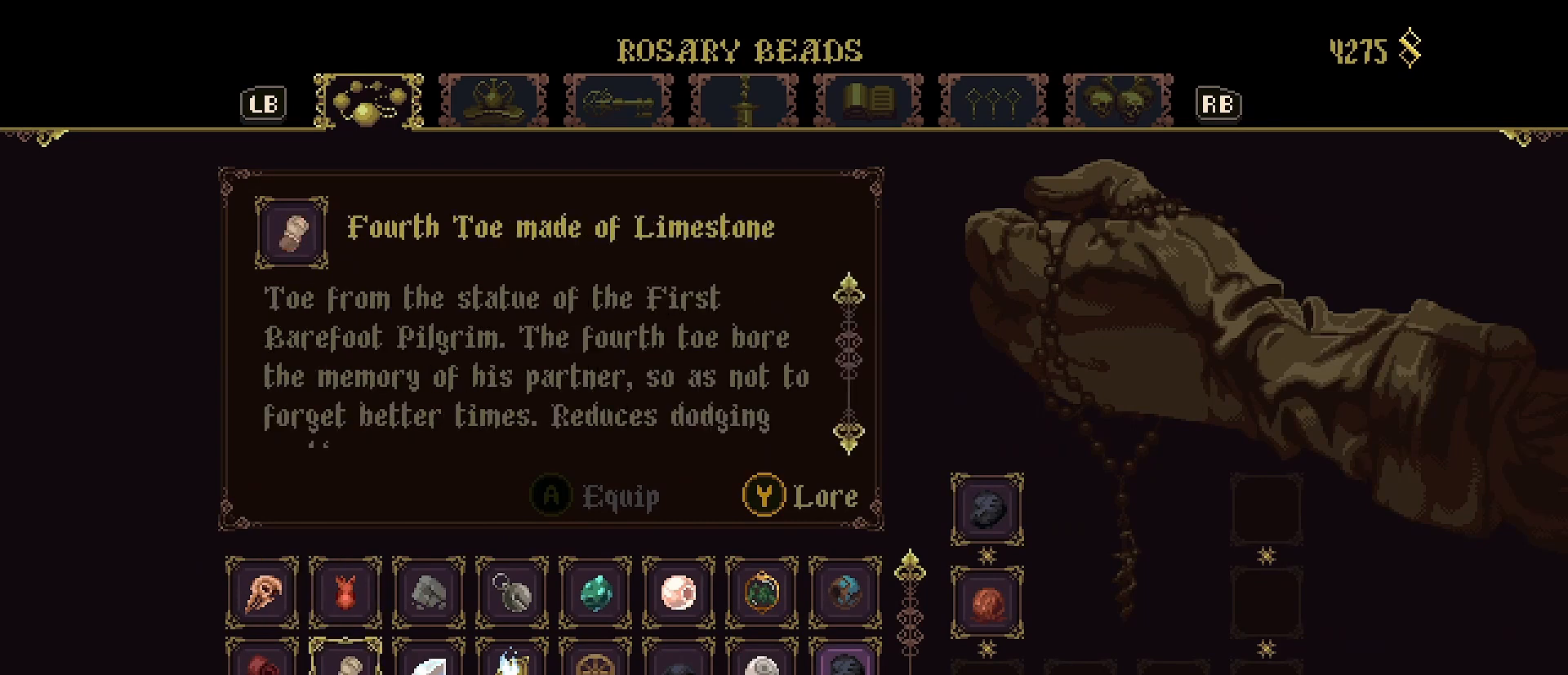
{"buttons": [], "left_stick": "center", "right_stick": "center", "events": []}
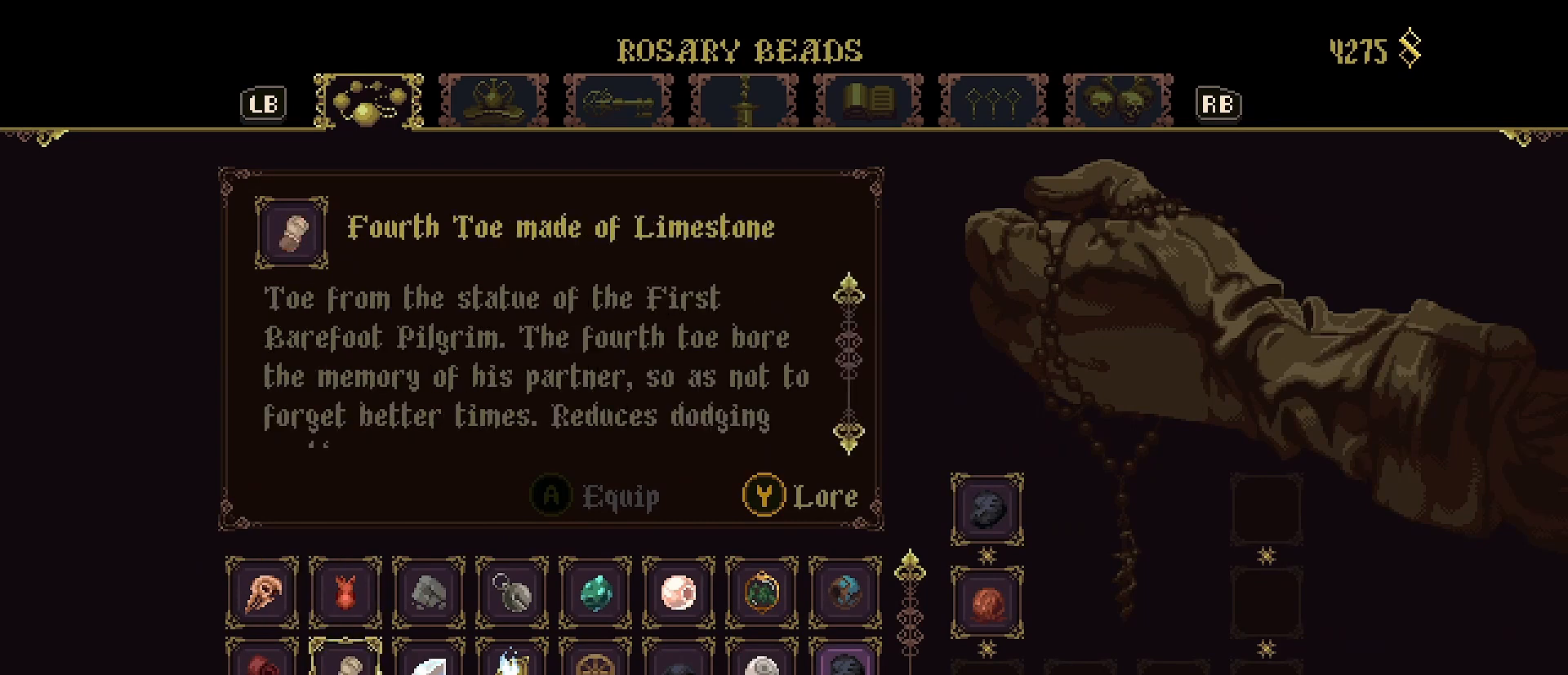
{"buttons": ["R1"], "left_stick": "center", "right_stick": "center", "events": [[133, "DPAD_RIGHT", "down"], [233, "DPAD_RIGHT", "up"], [500, "R1", "down"]]}
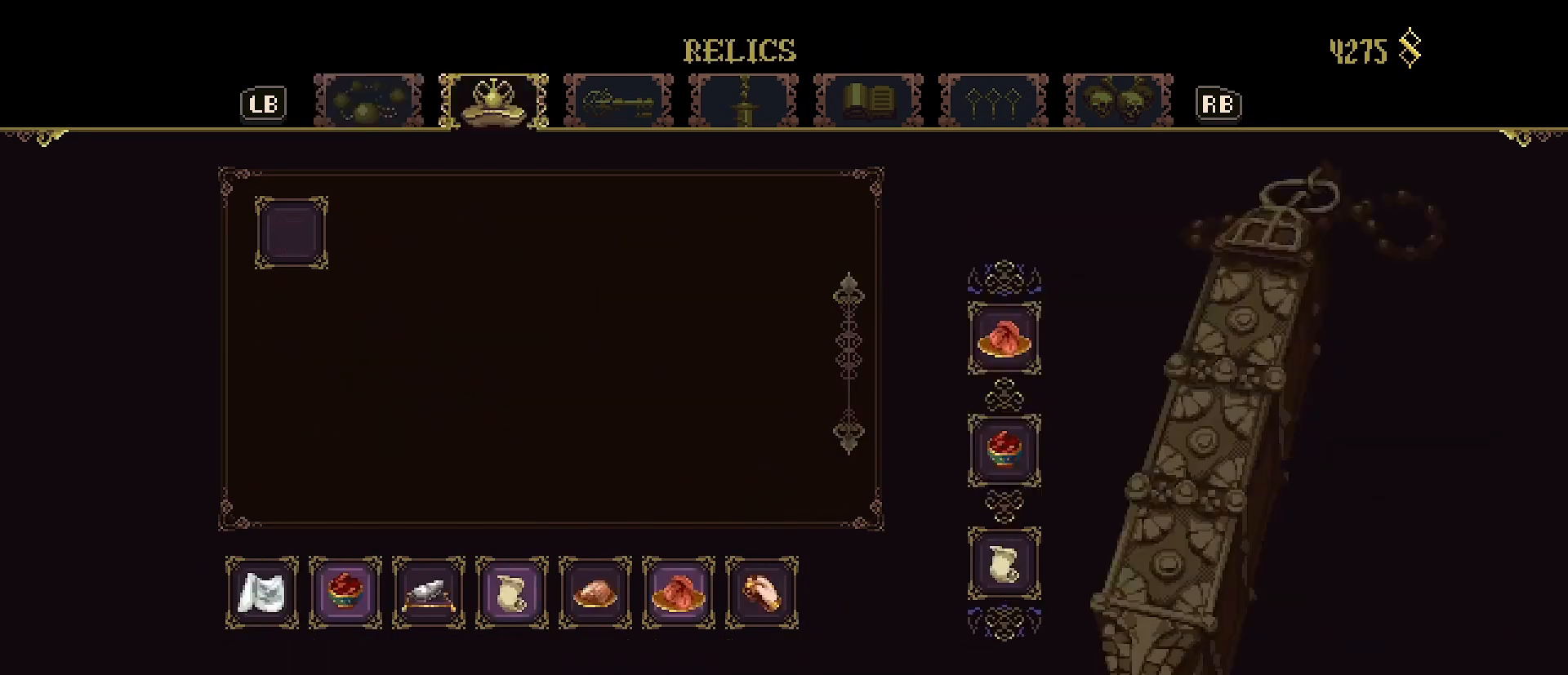
{"buttons": [], "left_stick": "center", "right_stick": "center", "events": [[100, "R1", "up"]]}
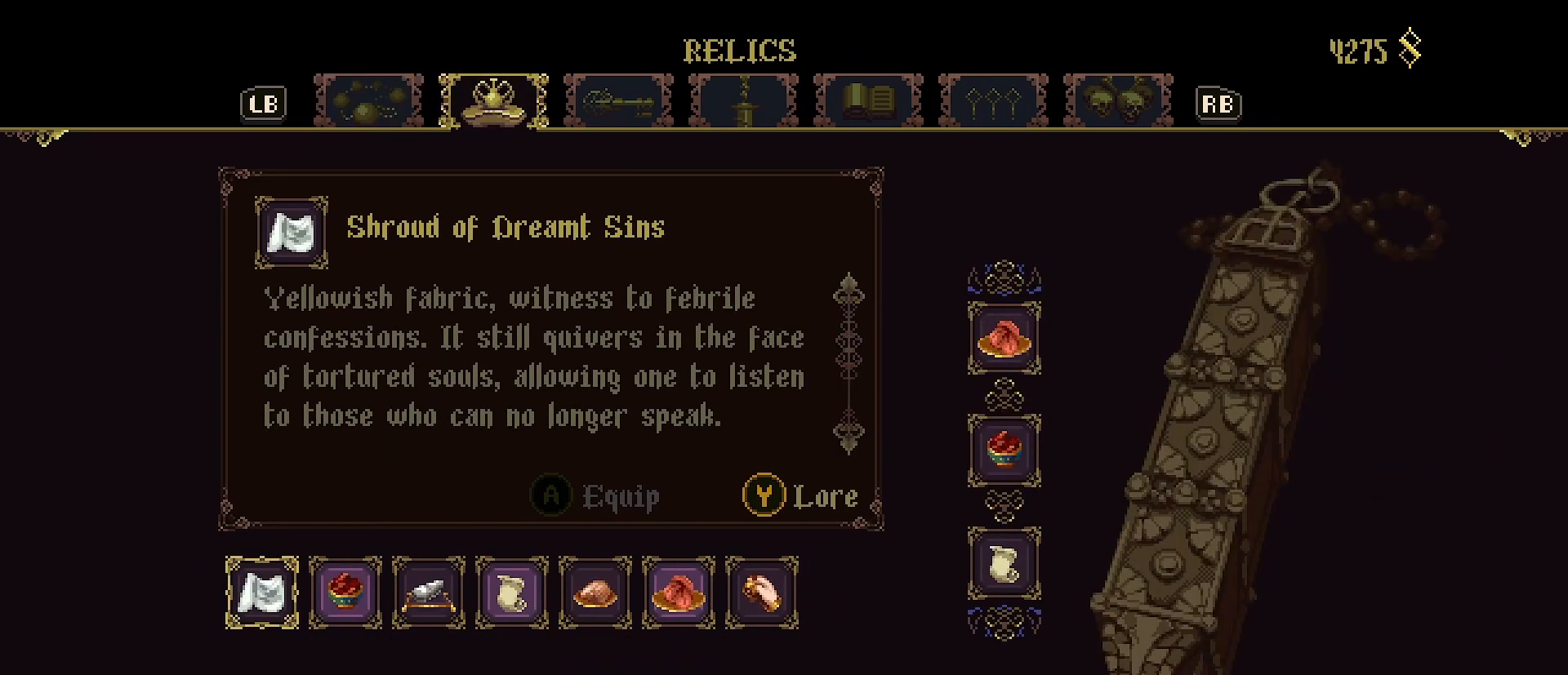
{"buttons": [], "left_stick": "center", "right_stick": "center", "events": []}
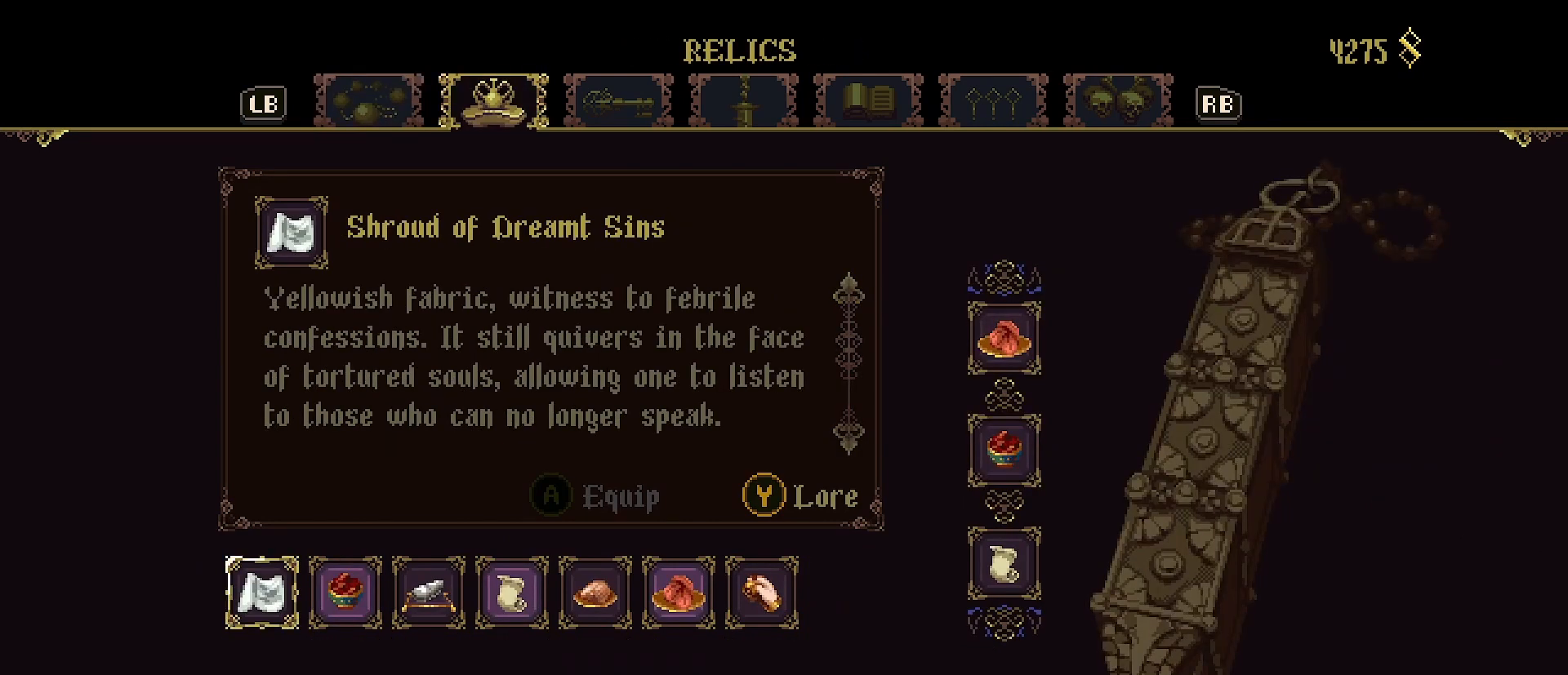
{"buttons": [], "left_stick": "right", "right_stick": "center", "events": [[400, "CIRCLE", "down"], [500, "CIRCLE", "up"], [500, "left_stick", "right"]]}
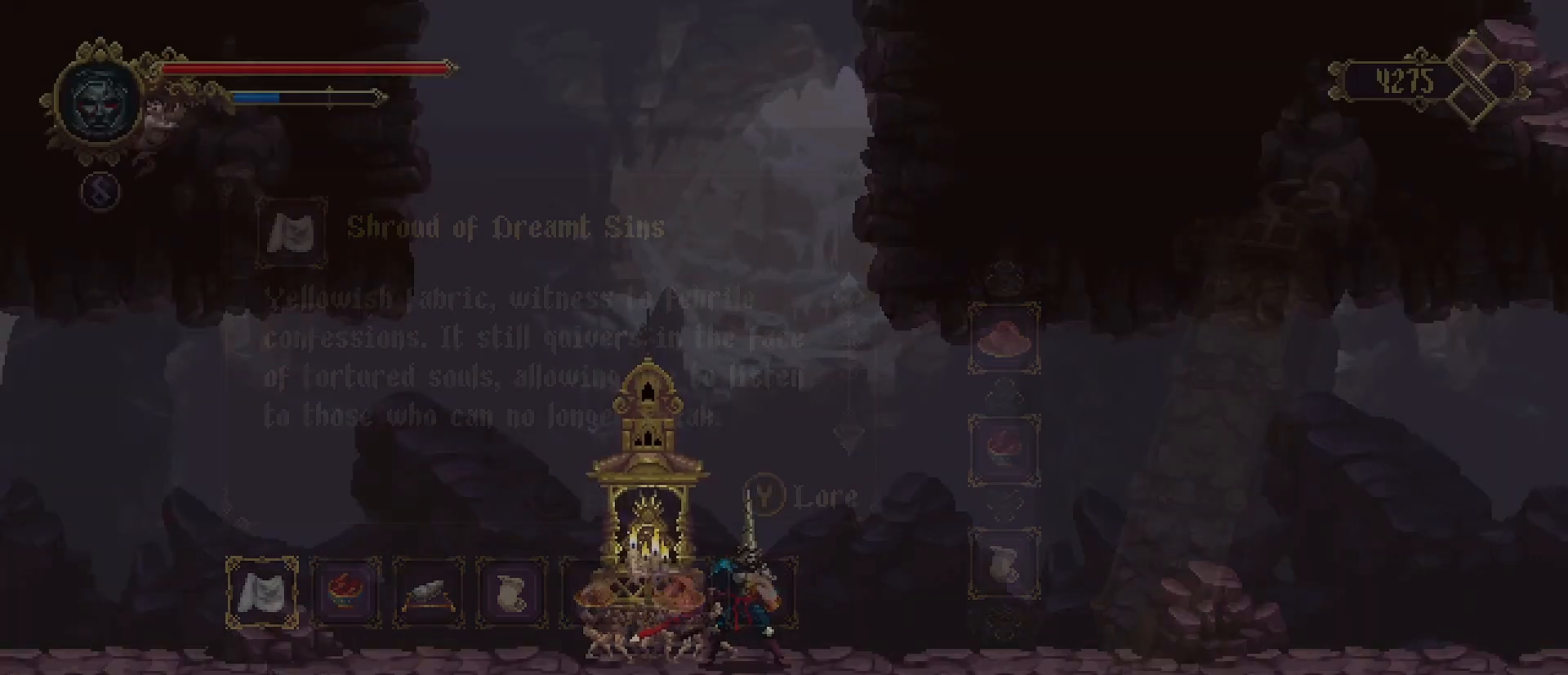
{"buttons": [], "left_stick": "right", "right_stick": "center", "events": [[267, "R2", "down"], [467, "R2", "up"]]}
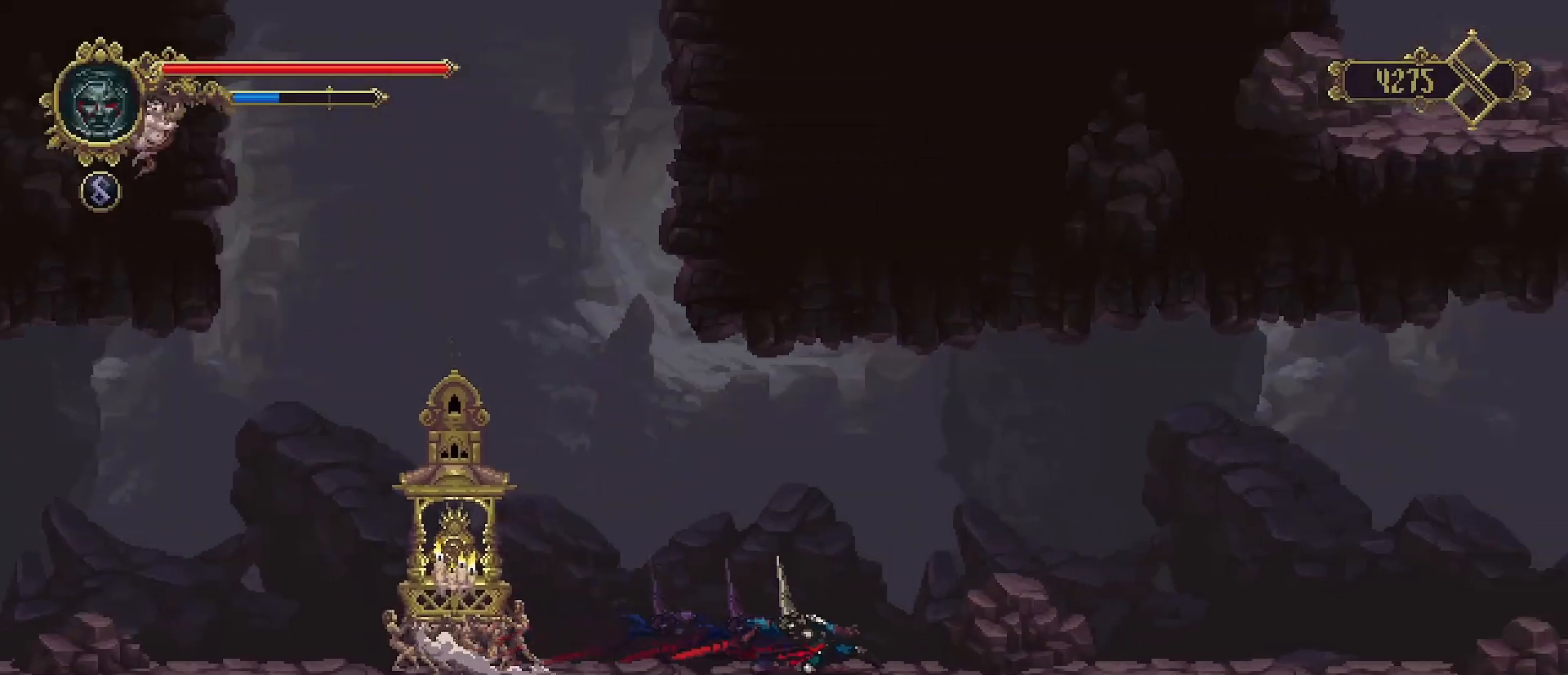
{"buttons": [], "left_stick": "right", "right_stick": "center", "events": [[200, "CROSS", "down"], [333, "CROSS", "up"]]}
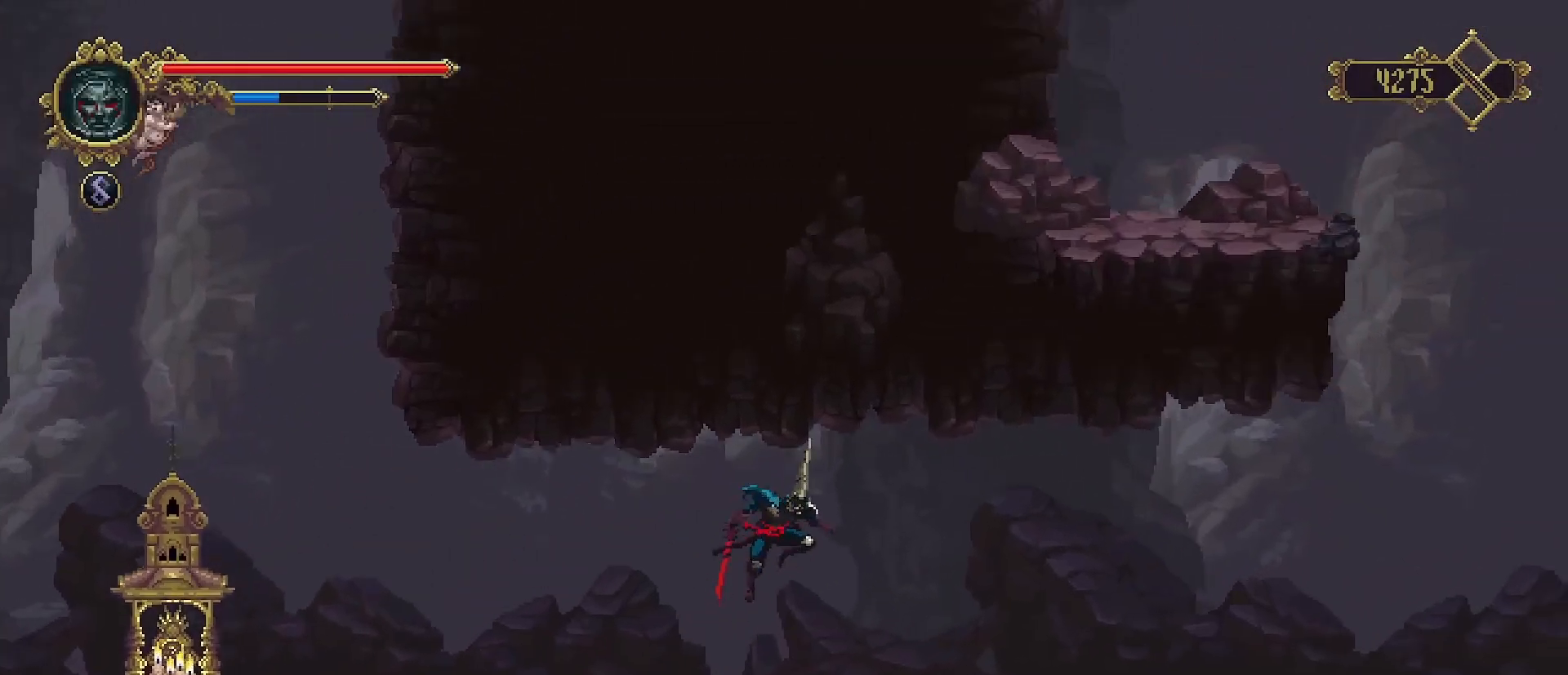
{"buttons": [], "left_stick": "right", "right_stick": "center", "events": []}
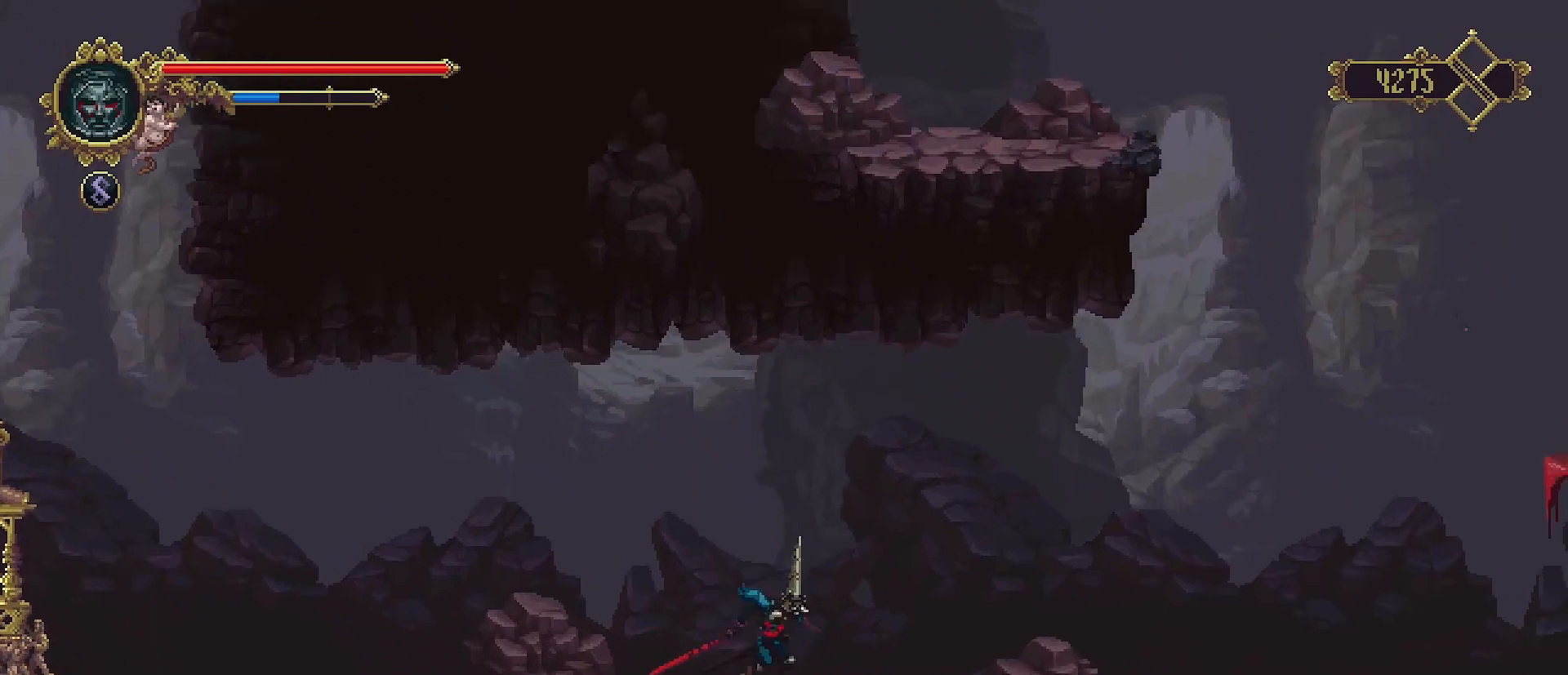
{"buttons": [], "left_stick": "right", "right_stick": "center", "events": []}
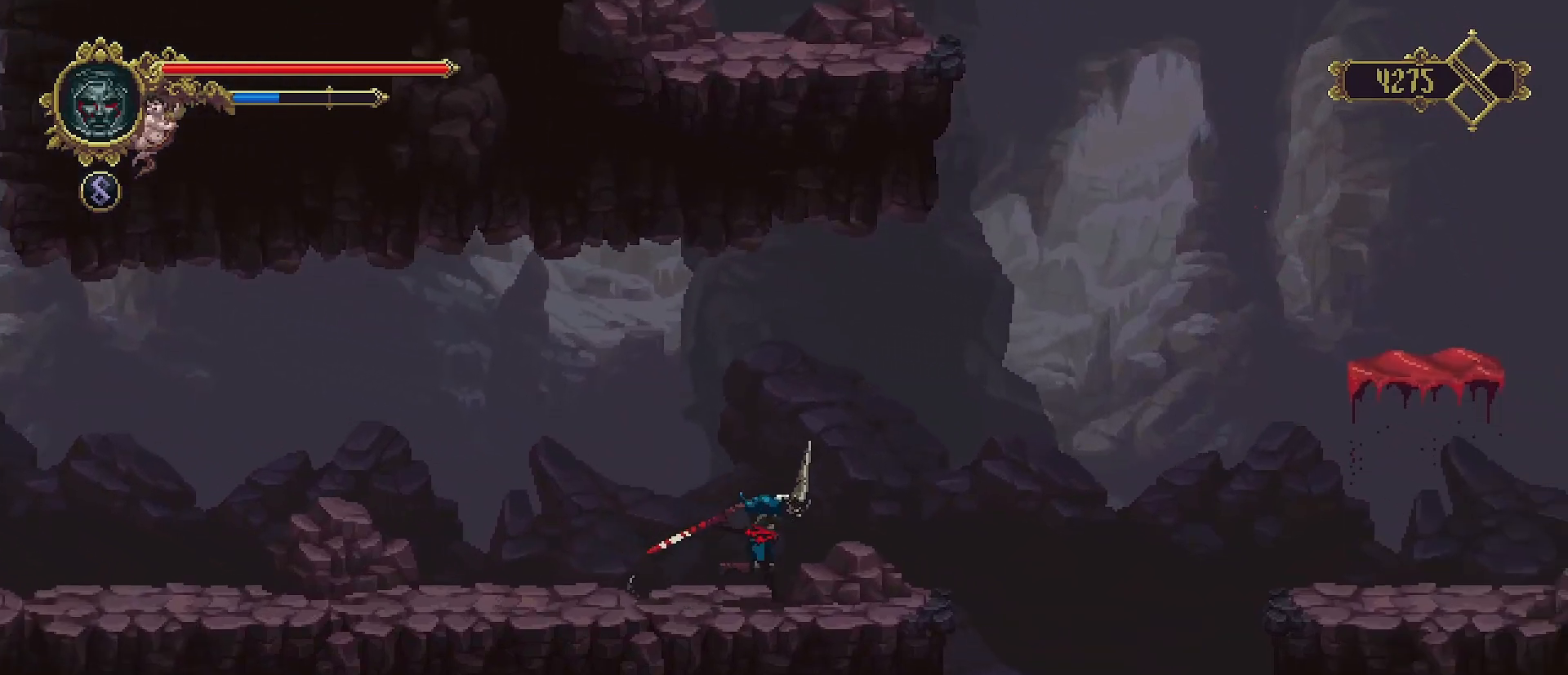
{"buttons": ["CROSS"], "left_stick": "right", "right_stick": "center", "events": [[500, "CROSS", "down"]]}
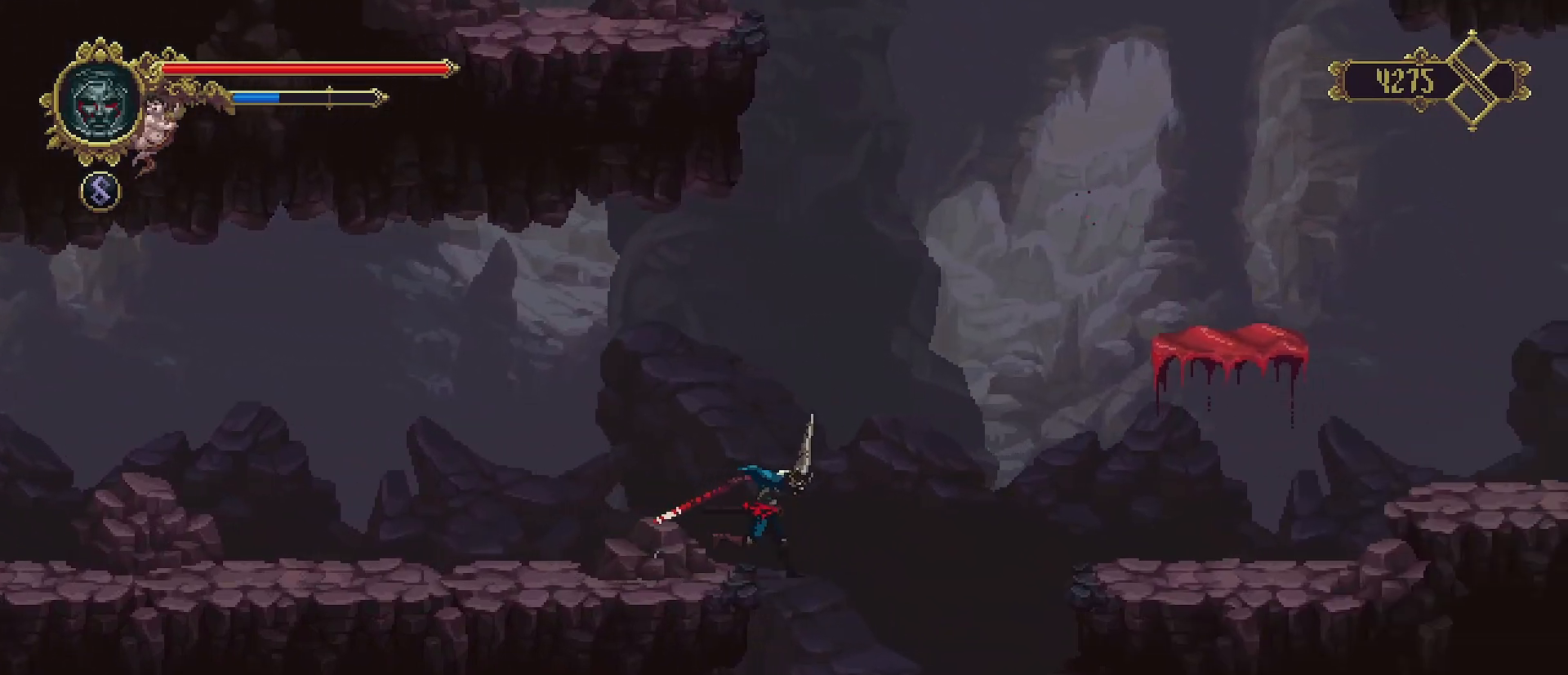
{"buttons": ["CROSS"], "left_stick": "right", "right_stick": "center", "events": []}
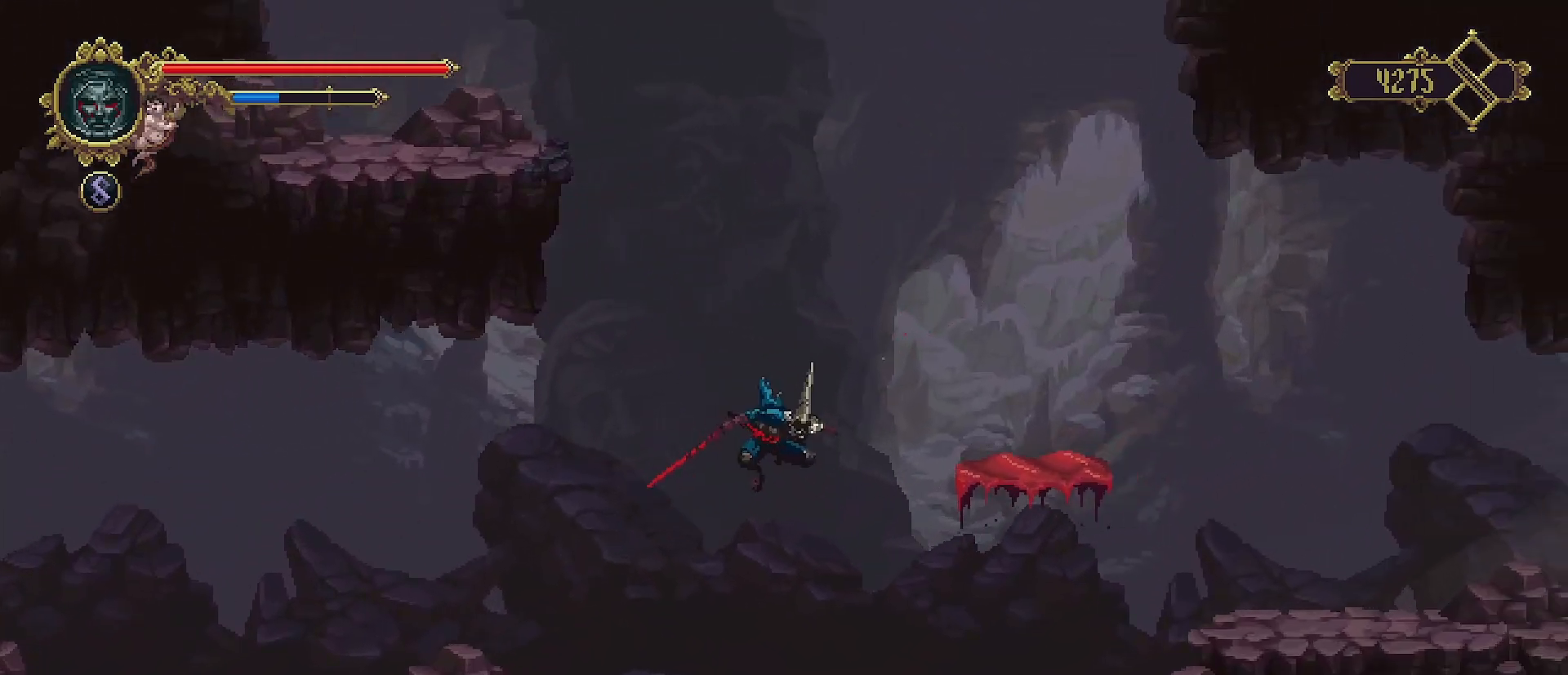
{"buttons": ["R2"], "left_stick": "right", "right_stick": "center", "events": [[100, "CROSS", "up"], [500, "R2", "down"]]}
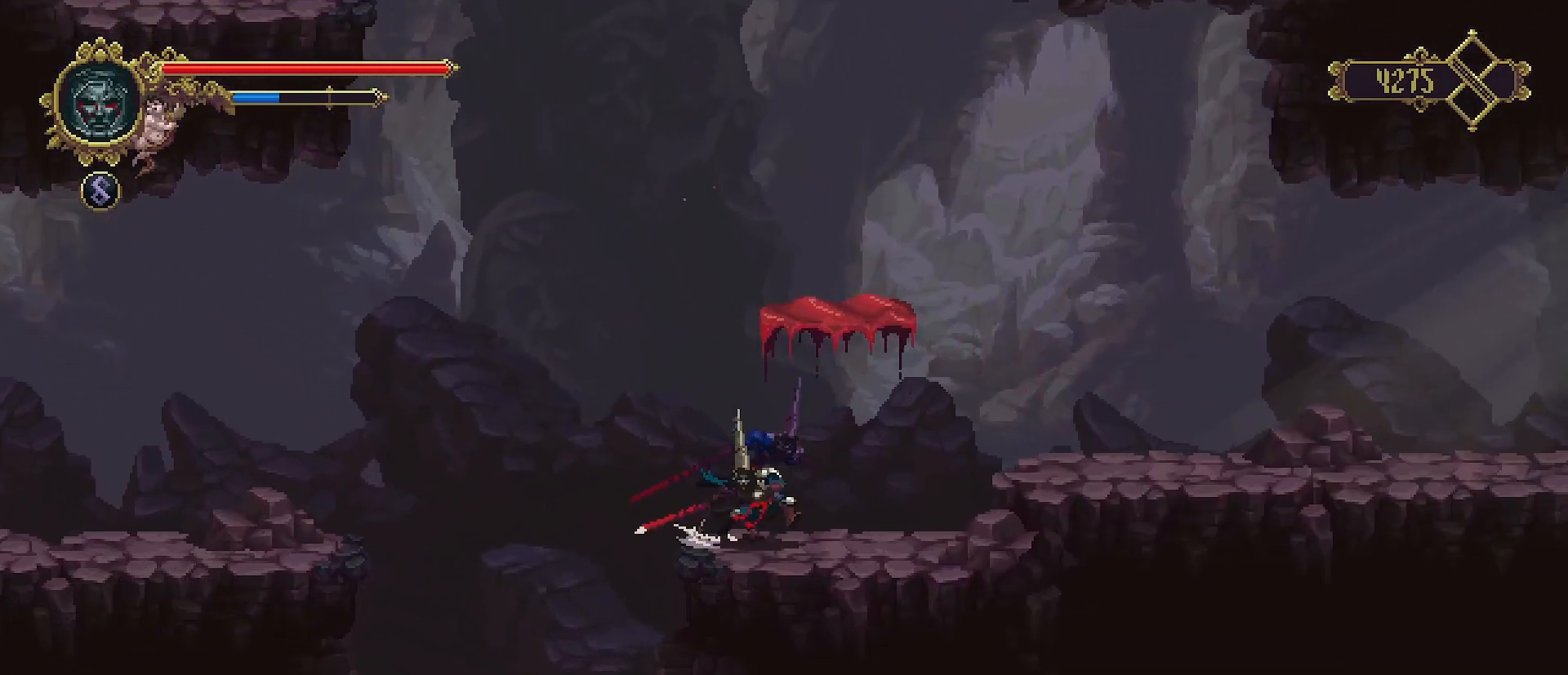
{"buttons": [], "left_stick": "right", "right_stick": "center", "events": [[133, "R2", "up"], [267, "CROSS", "down"], [433, "CROSS", "up"]]}
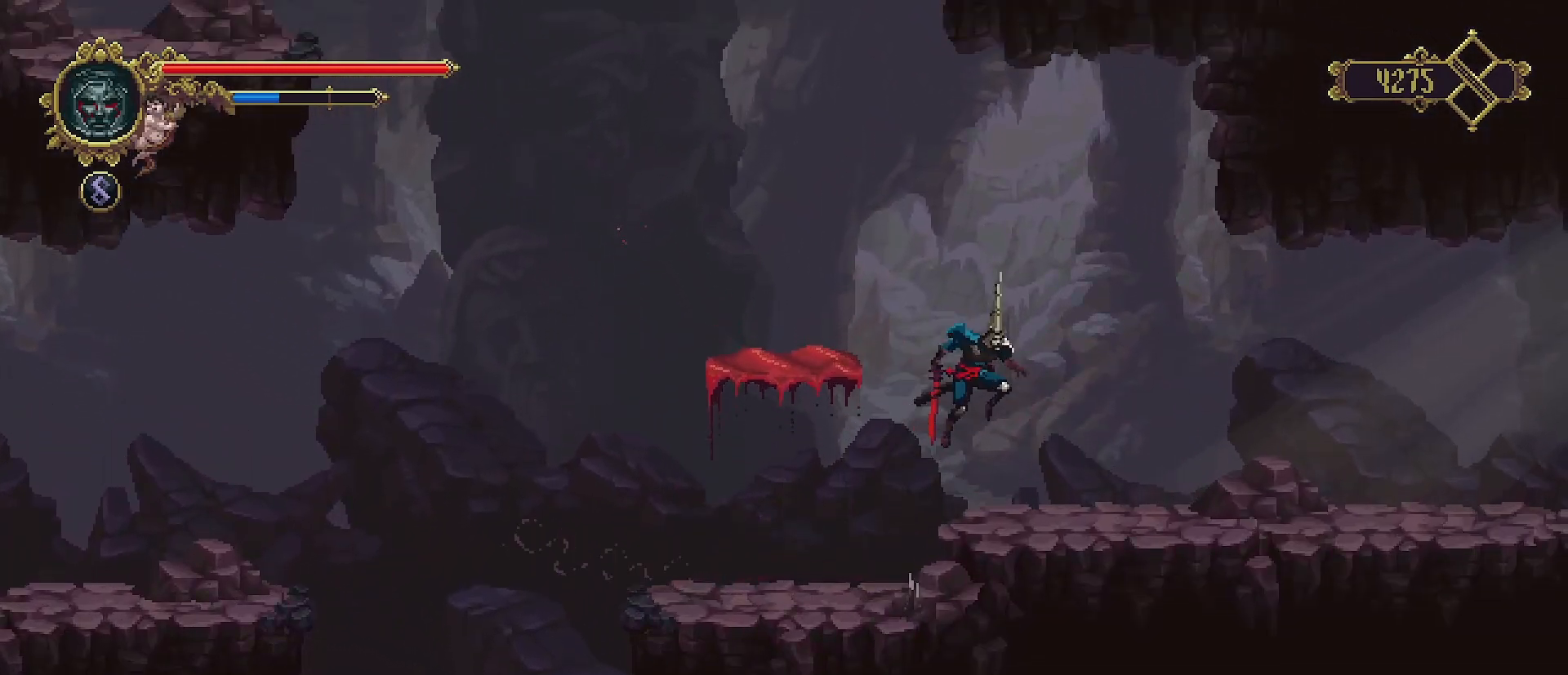
{"buttons": ["START"], "left_stick": "center", "right_stick": "center", "events": [[367, "left_stick", "center"], [467, "START", "down"]]}
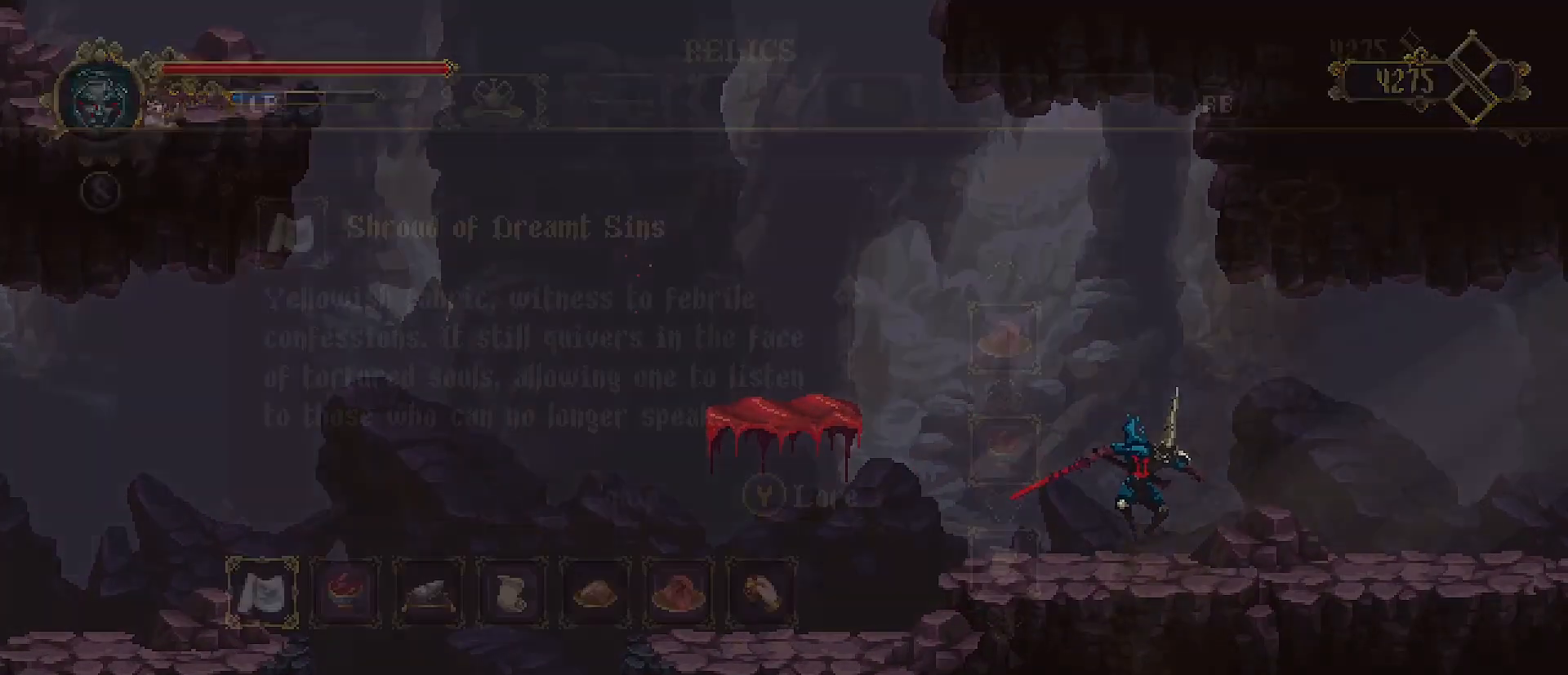
{"buttons": [], "left_stick": "center", "right_stick": "center", "events": [[100, "START", "up"]]}
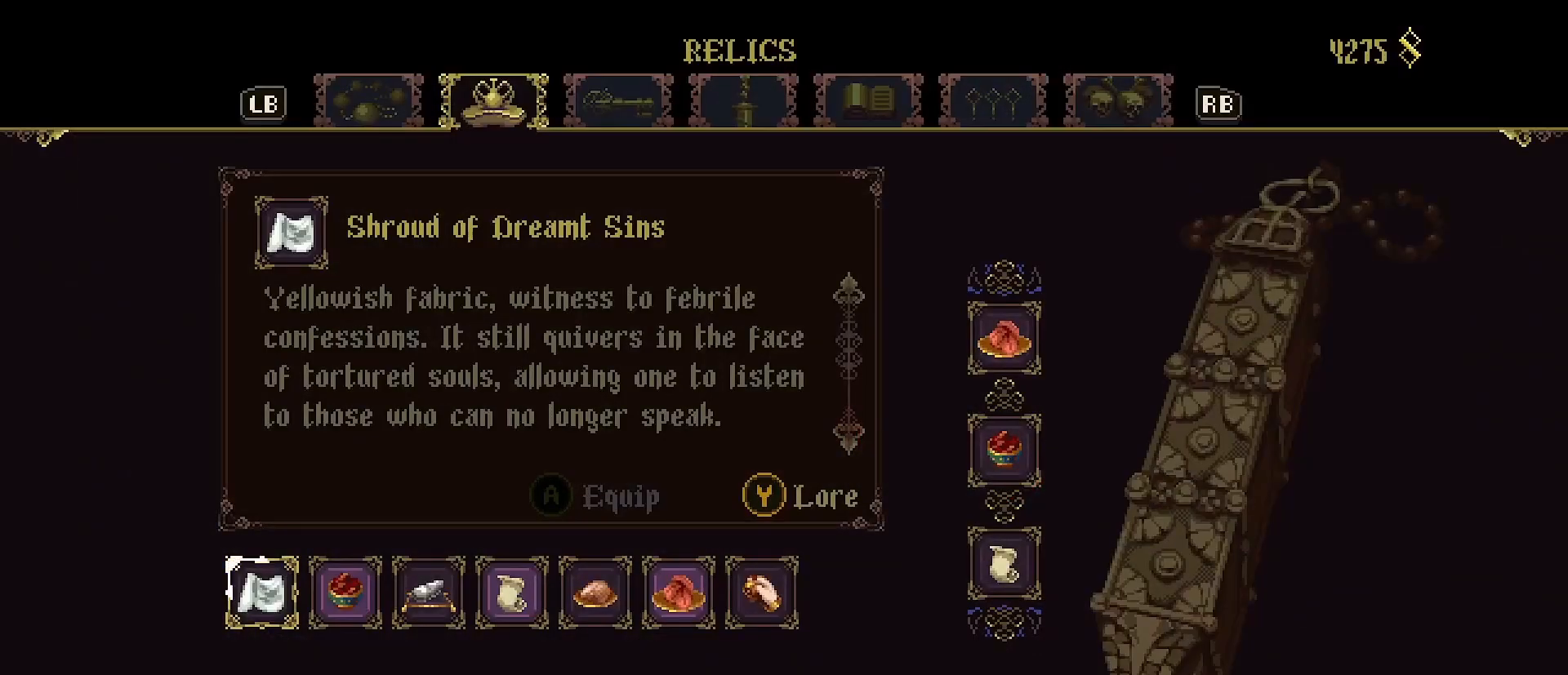
{"buttons": [], "left_stick": "center", "right_stick": "center", "events": [[100, "R1", "down"], [167, "R1", "up"], [367, "R1", "down"], [467, "R1", "up"]]}